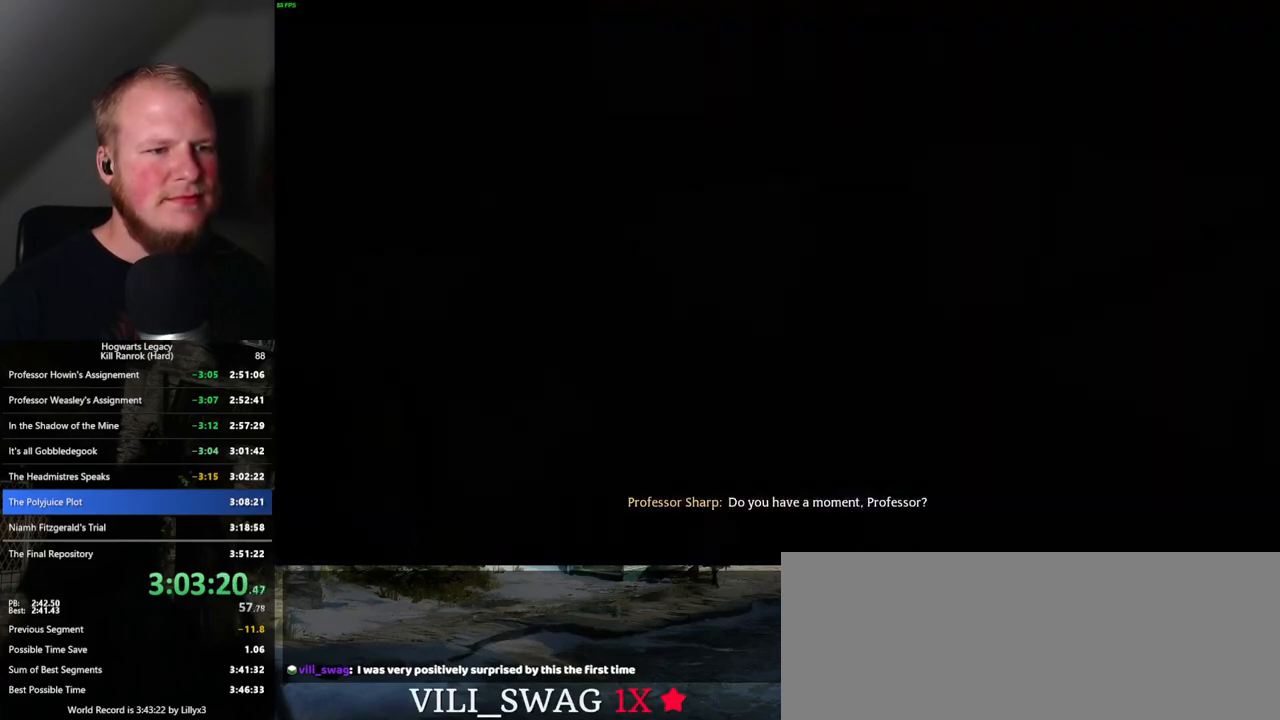
Gameplay with keyboard and mouse; each line is a JSON object with the keys and mouse buttons held at the frame after it. "events" lists presses ("down") and releases ("up") of ".", "/", "0", "1", "2", "3", "4", "5", "6", "7", "8", "9", "a", "alt_l", "alt_r", "b", "backslash", "backspace", "c", "caps_lock", "comma", "ctrl_l", "ctrl_r", "d", "e", "equals", "escape", "f", "f1", "f10", "f11", "f12", "f2", "f3", "f4", "f5", "f6", "f7", "f8", "f9", "g", "h", "i", "j", "k", "l", "lbracket", "m", "minus", "n", "o", "p", "q", "quote", "r", "rbracket", "return", "s", "semicolon", "shift_l", "shift_r", "space", "super_l", "super_r", "t", "tab", "tilde", "u", "v", "w", "x", "y", "z", "mouse_left", "mouse_wheel", "mouse_right", "mouse_mb4" and "mouse_mb5" between this image and that frame as [ms after this image, input, new state], when the widget could be followed in between. "mouse_left", "mouse_wheel", "mouse_right", "mouse_mb4", "mouse_mb5" = the "left", "wheel", "right", "mb4", "mb5" buttons of the "mouse" list. No other keys are recorded. "wheel" means that the mouse wheel is clicked or scrolled. Mouse movement is not recorded.
{"keys": [], "mouse": [], "events": [[217, "space", "down"], [250, "mouse_wheel", "down"], [250, "q", "down"], [250, "w", "up"], [317, "mouse_wheel", "up"], [317, "space", "up"], [333, "mouse_wheel", "down"], [333, "q", "up"], [350, "mouse_wheel", "up"], [400, "q", "down"], [417, "space", "down"], [467, "space", "up"], [483, "q", "up"]]}
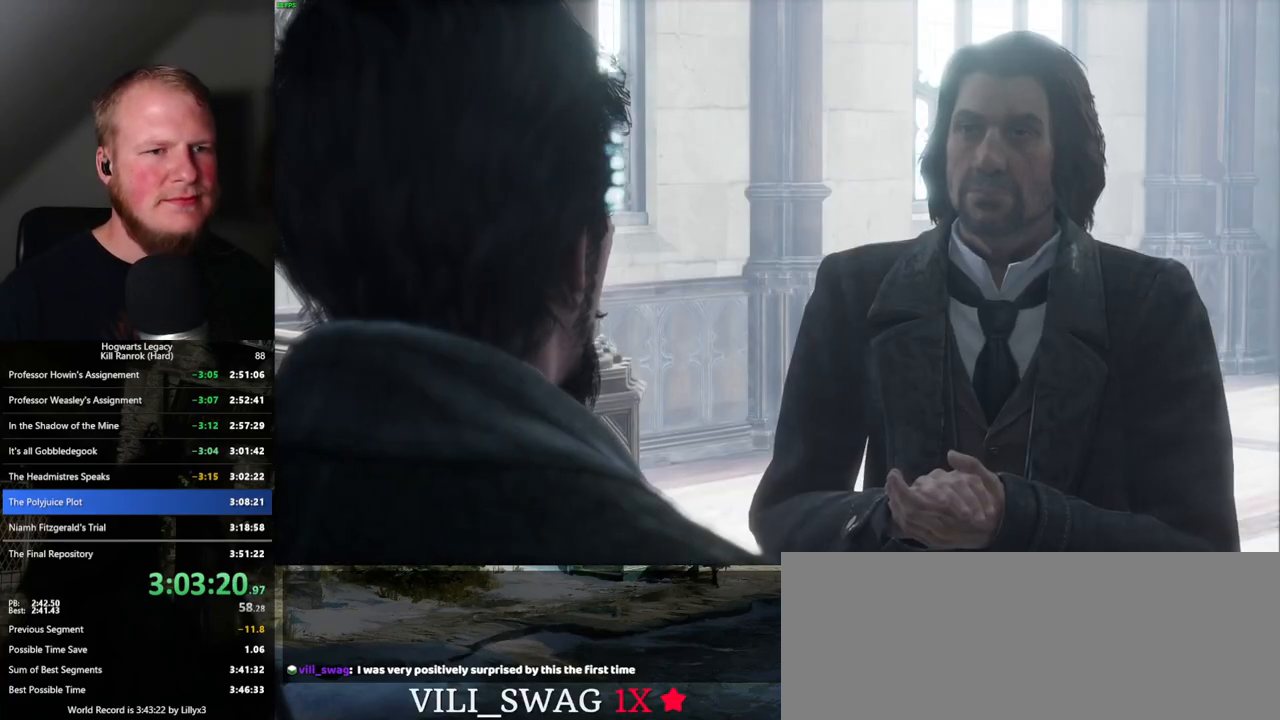
{"keys": ["q"], "mouse": [], "events": [[50, "q", "down"], [67, "space", "down"], [117, "q", "up"], [117, "space", "up"], [217, "q", "down"], [217, "space", "down"], [267, "q", "up"], [283, "space", "up"], [333, "space", "down"], [367, "q", "down"], [417, "q", "up"], [433, "space", "up"], [450, "mouse_wheel", "down"], [467, "mouse_wheel", "up"], [500, "q", "down"]]}
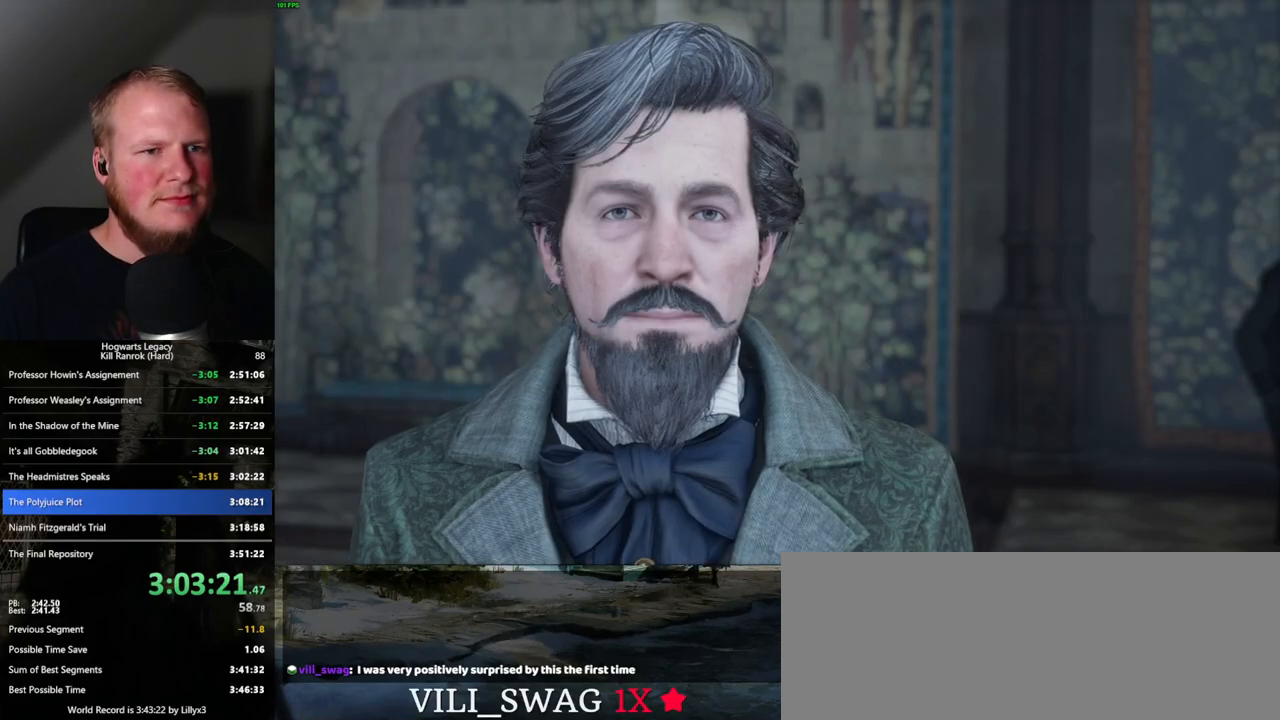
{"keys": [], "mouse": [], "events": [[17, "space", "down"], [50, "q", "up"], [67, "mouse_wheel", "down"], [67, "space", "up"], [83, "mouse_wheel", "up"], [150, "q", "down"], [150, "space", "down"], [217, "q", "up"], [217, "space", "up"], [300, "mouse_wheel", "down"], [317, "mouse_wheel", "up"], [317, "q", "down"], [317, "space", "down"], [350, "q", "up"], [350, "space", "up"], [450, "q", "down"], [450, "space", "down"], [500, "q", "up"], [500, "space", "up"]]}
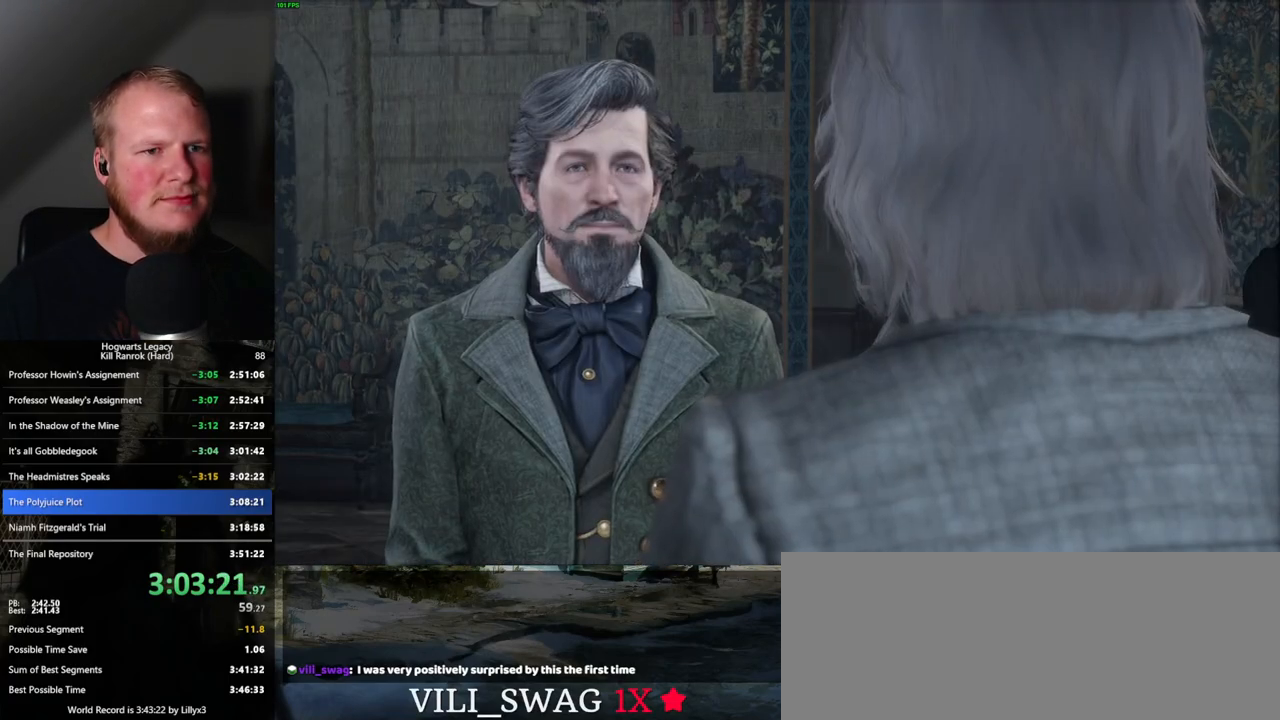
{"keys": [], "mouse": [], "events": [[100, "q", "down"], [100, "space", "down"], [150, "q", "up"], [150, "space", "up"], [267, "space", "down"], [317, "space", "up"], [400, "q", "down"], [417, "space", "down"], [450, "space", "up"], [467, "q", "up"]]}
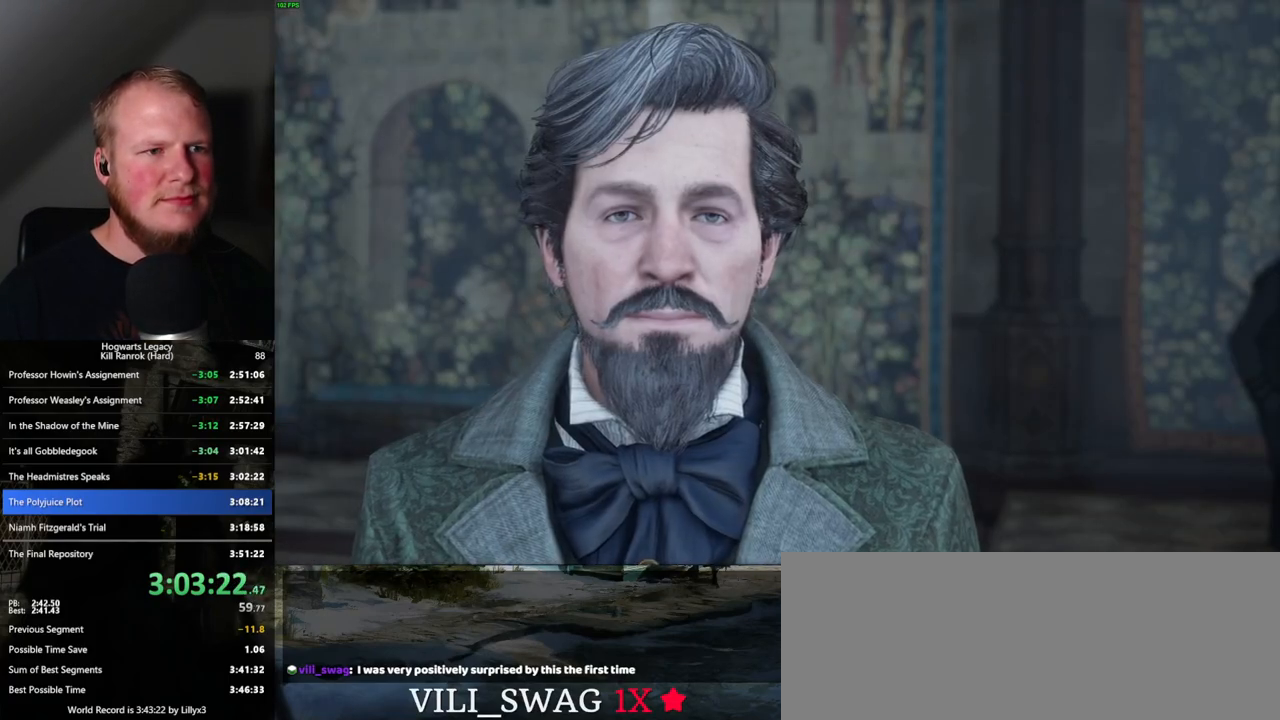
{"keys": ["q", "space"], "mouse": [], "events": [[33, "q", "down"], [67, "space", "down"], [100, "q", "up"], [100, "space", "up"], [117, "mouse_wheel", "down"], [200, "mouse_wheel", "up"], [200, "q", "down"], [217, "space", "down"], [233, "q", "up"], [250, "space", "up"], [333, "space", "down"], [367, "q", "down"], [383, "q", "up"], [400, "space", "up"], [483, "q", "down"], [483, "space", "down"]]}
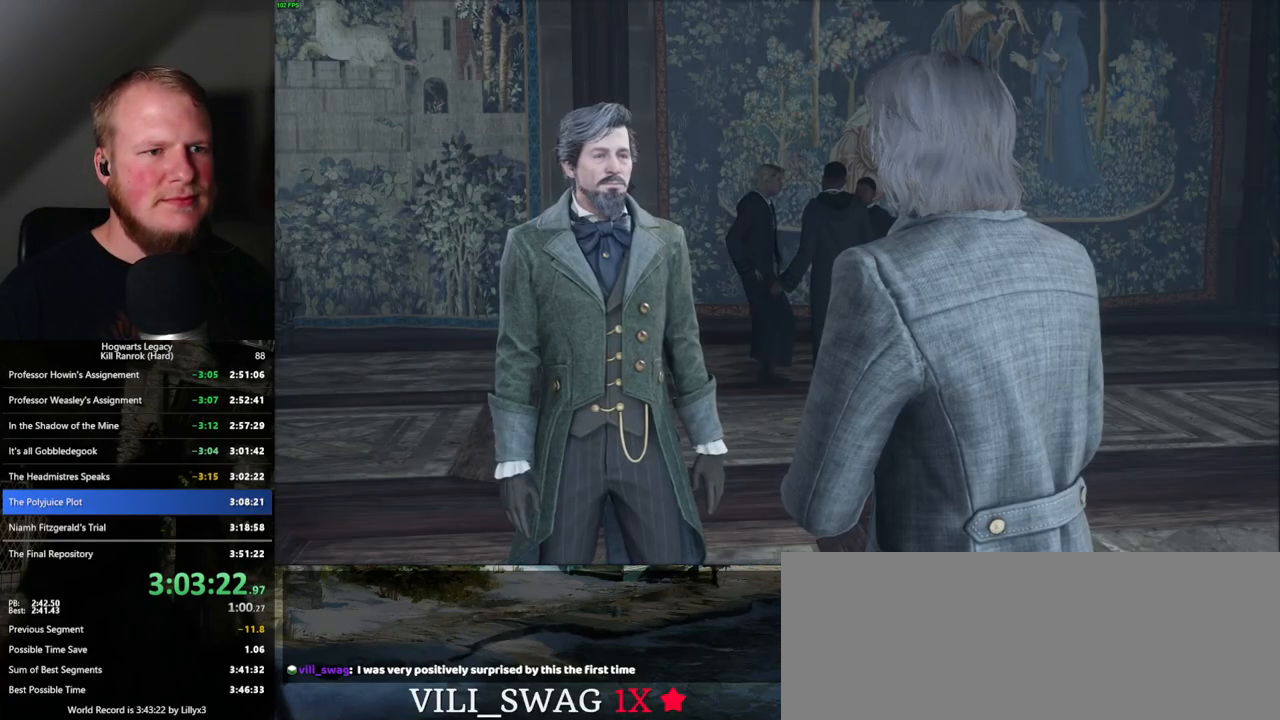
{"keys": [], "mouse": [], "events": [[17, "q", "up"], [33, "space", "up"], [133, "q", "down"], [150, "space", "down"], [183, "q", "up"], [183, "space", "up"], [233, "mouse_wheel", "down"], [283, "mouse_wheel", "up"], [283, "q", "down"], [283, "space", "down"], [300, "mouse_wheel", "down"], [317, "mouse_wheel", "up"], [333, "space", "up"], [350, "mouse_wheel", "down"], [350, "q", "up"], [367, "mouse_wheel", "up"], [433, "q", "down"], [450, "space", "down"], [483, "q", "up"], [500, "space", "up"]]}
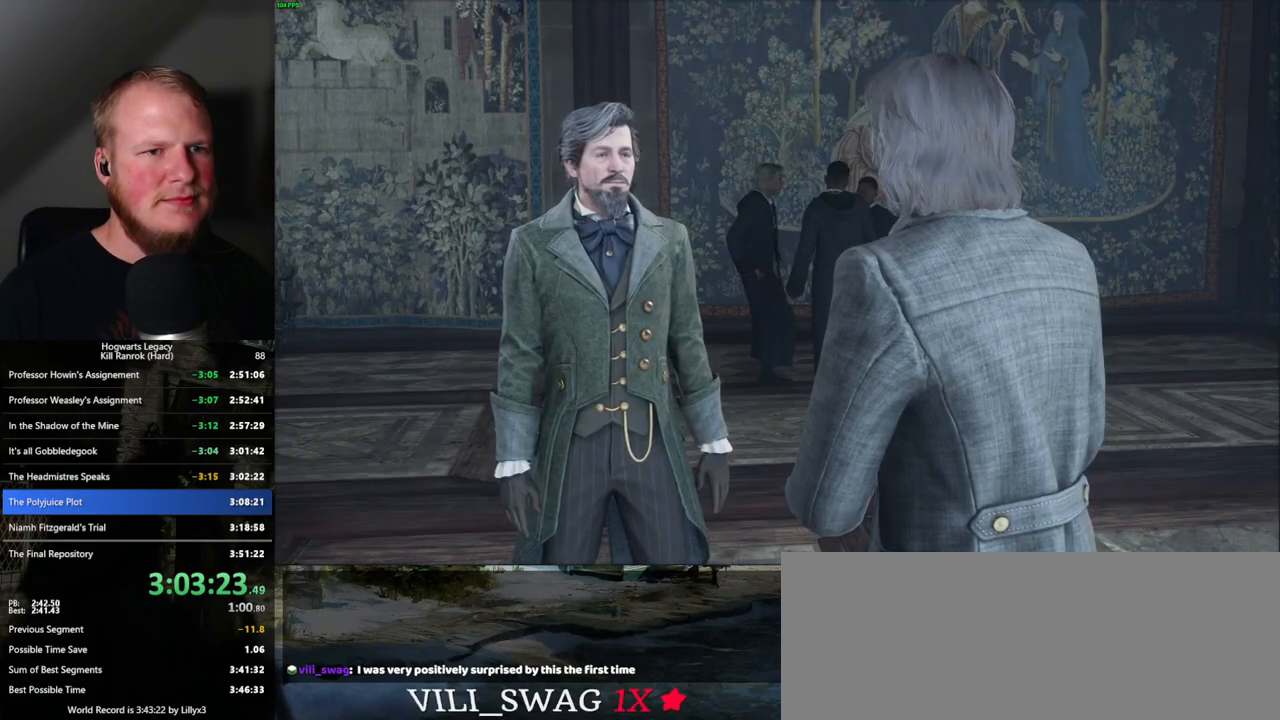
{"keys": [], "mouse": [], "events": [[100, "q", "down"], [100, "space", "down"], [133, "q", "up"], [133, "space", "up"], [217, "mouse_wheel", "down"], [233, "mouse_wheel", "up"], [233, "q", "down"], [267, "mouse_wheel", "down"], [267, "space", "down"], [283, "mouse_wheel", "up"], [283, "space", "up"], [300, "q", "up"], [400, "q", "down"], [400, "space", "down"], [450, "q", "up"], [450, "space", "up"]]}
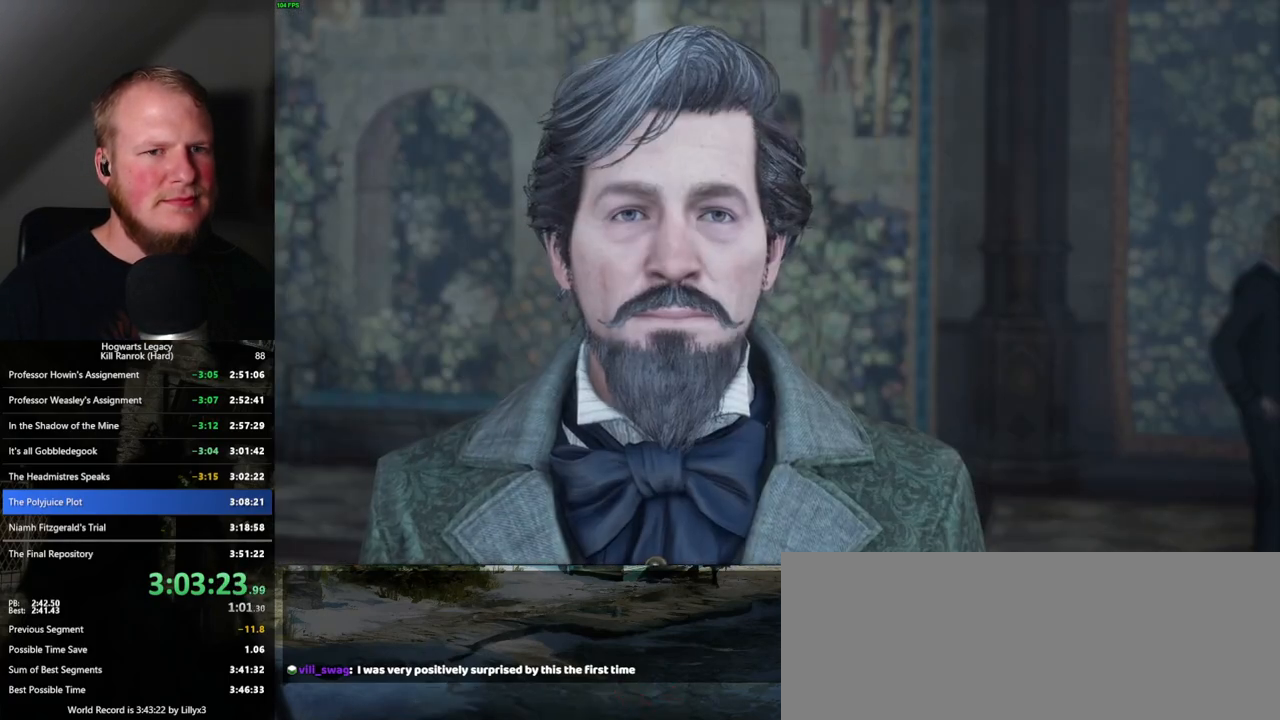
{"keys": ["q", "space"], "mouse": [], "events": [[50, "q", "down"], [67, "space", "down"], [100, "q", "up"], [100, "space", "up"], [133, "mouse_wheel", "down"], [200, "mouse_wheel", "up"], [200, "q", "down"], [217, "space", "down"], [250, "q", "up"], [250, "space", "up"], [333, "space", "down"], [350, "q", "down"], [400, "space", "up"], [417, "mouse_wheel", "down"], [417, "q", "up"], [483, "mouse_wheel", "up"], [483, "q", "down"], [500, "space", "down"]]}
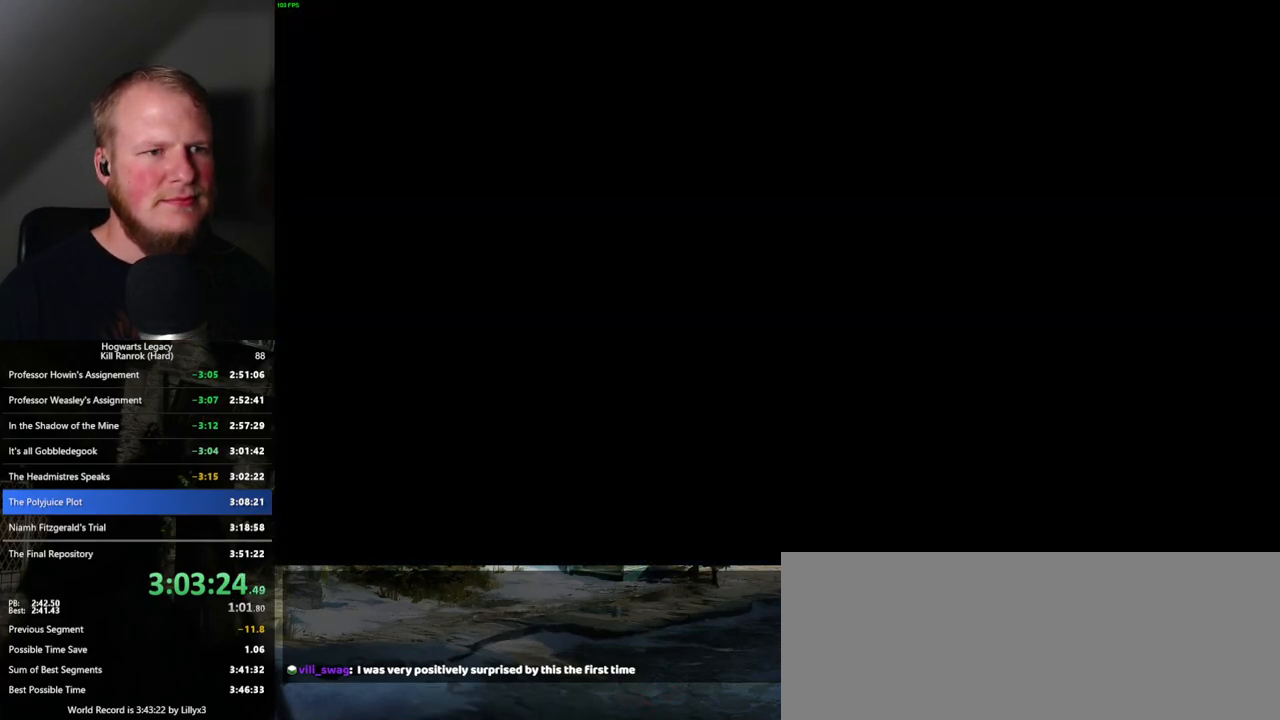
{"keys": ["w"], "mouse": [], "events": [[50, "q", "up"], [50, "space", "up"], [250, "a", "down"], [250, "w", "down"], [300, "space", "down"], [417, "space", "up"], [433, "a", "up"]]}
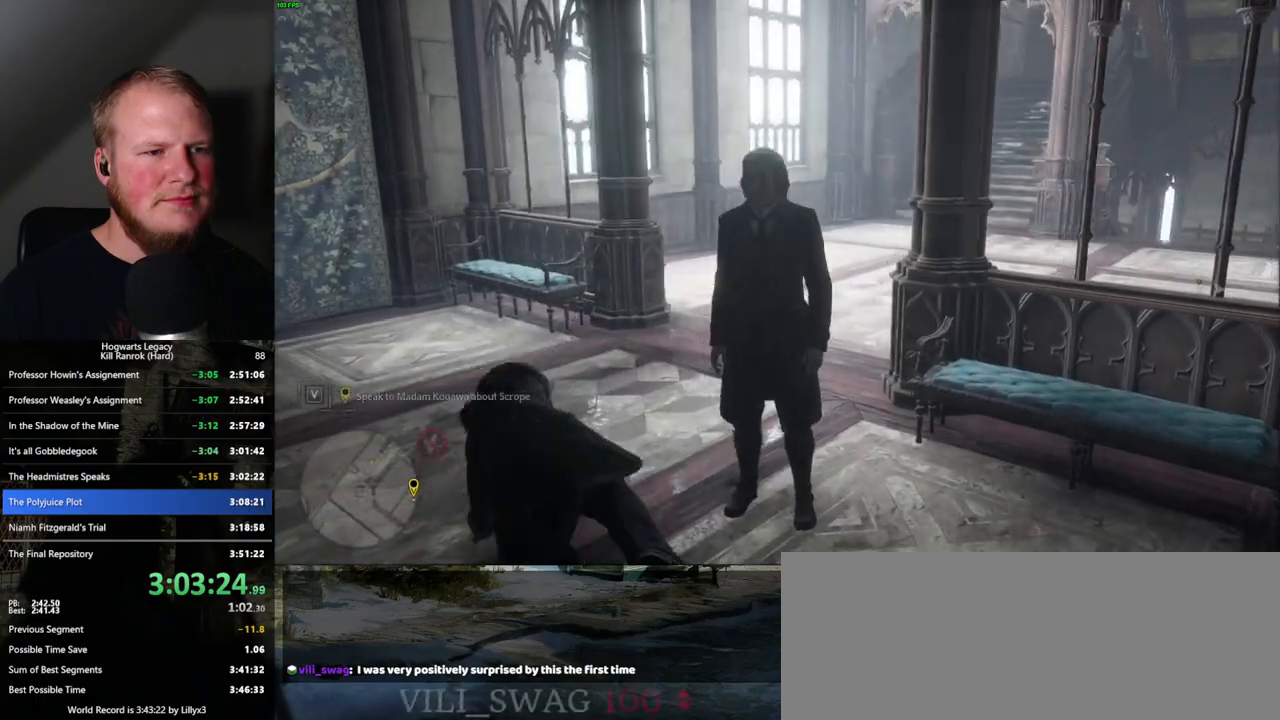
{"keys": ["d", "w"], "mouse": [], "events": [[133, "shift_l", "down"], [267, "shift_l", "up"], [433, "d", "down"]]}
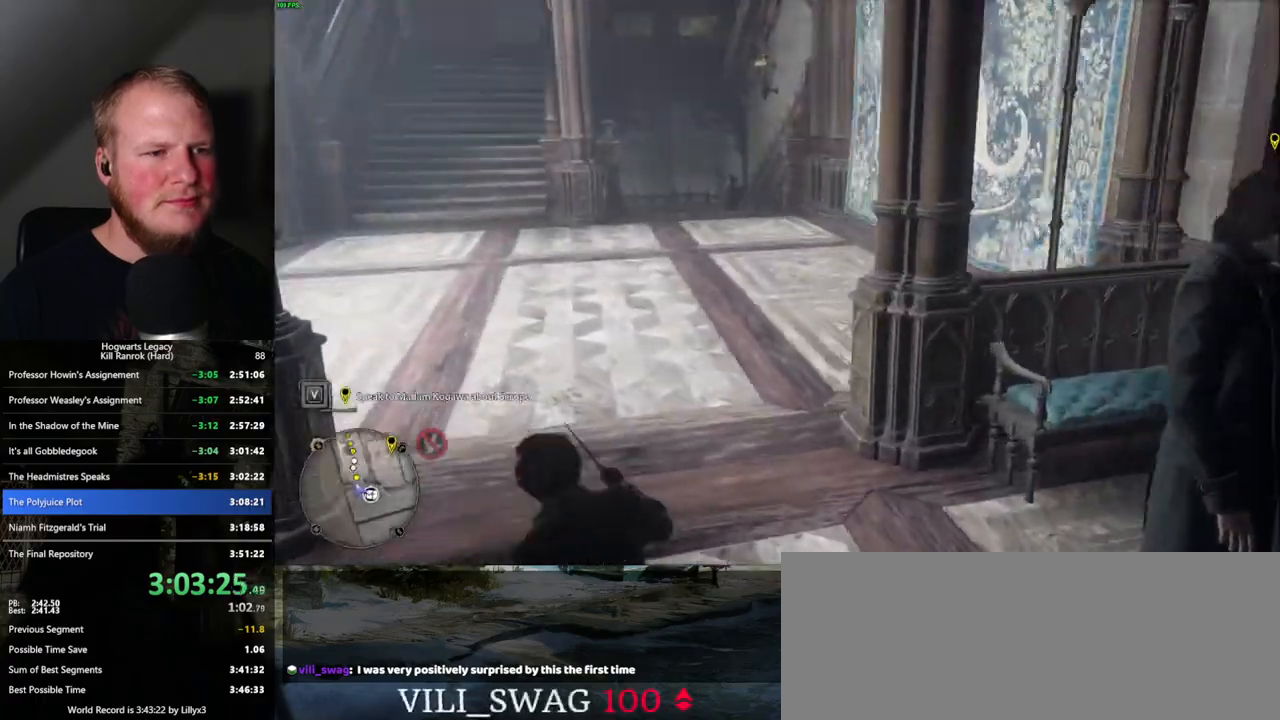
{"keys": ["w"], "mouse": [], "events": [[100, "d", "up"]]}
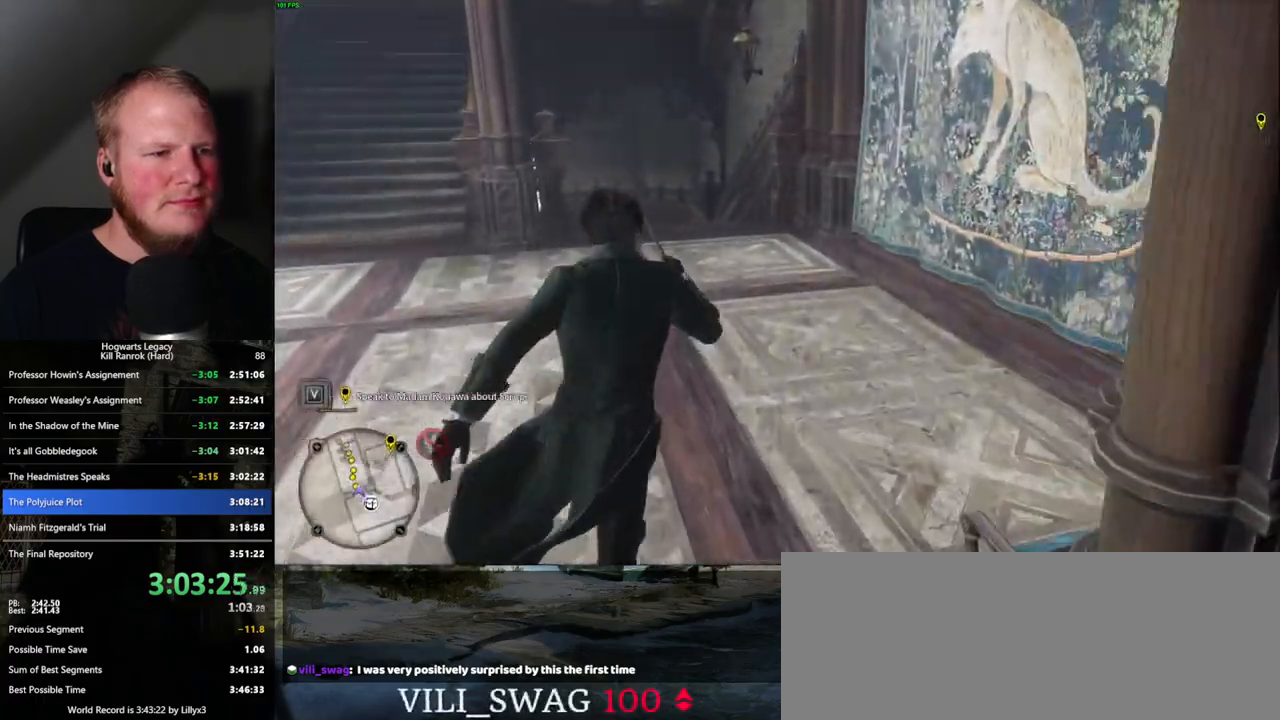
{"keys": ["w"], "mouse": [], "events": []}
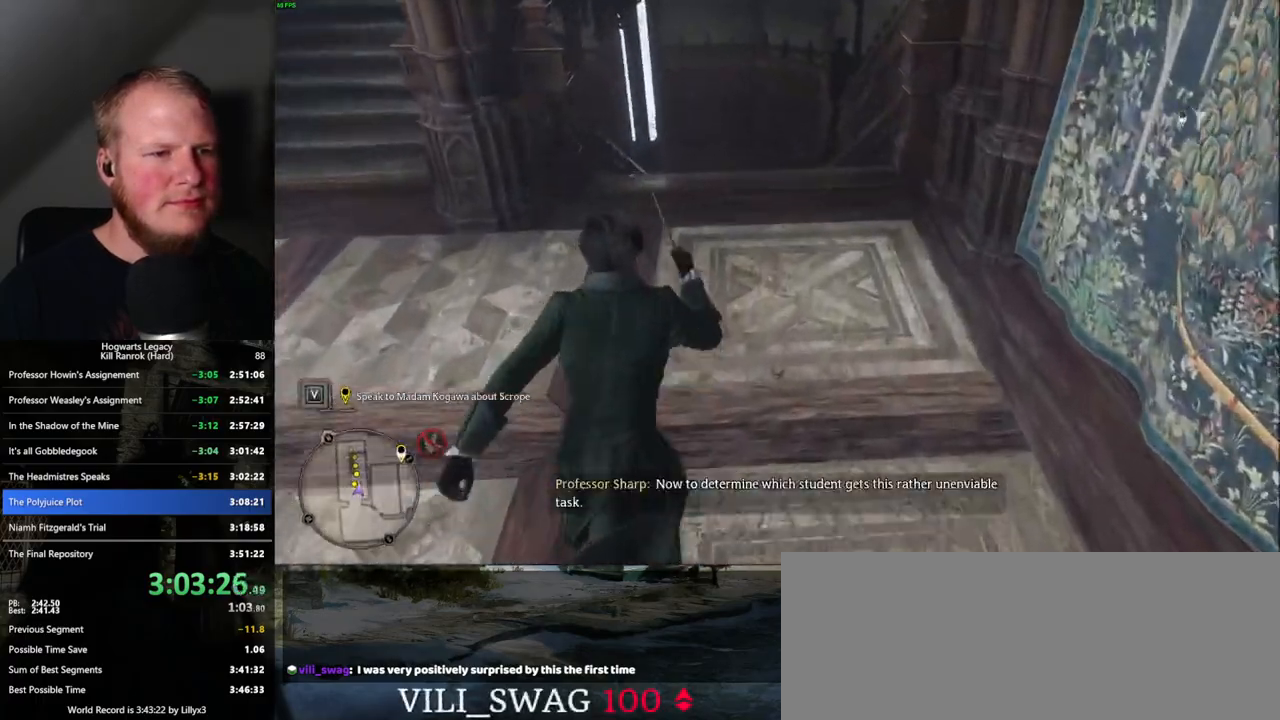
{"keys": ["w"], "mouse": [], "events": []}
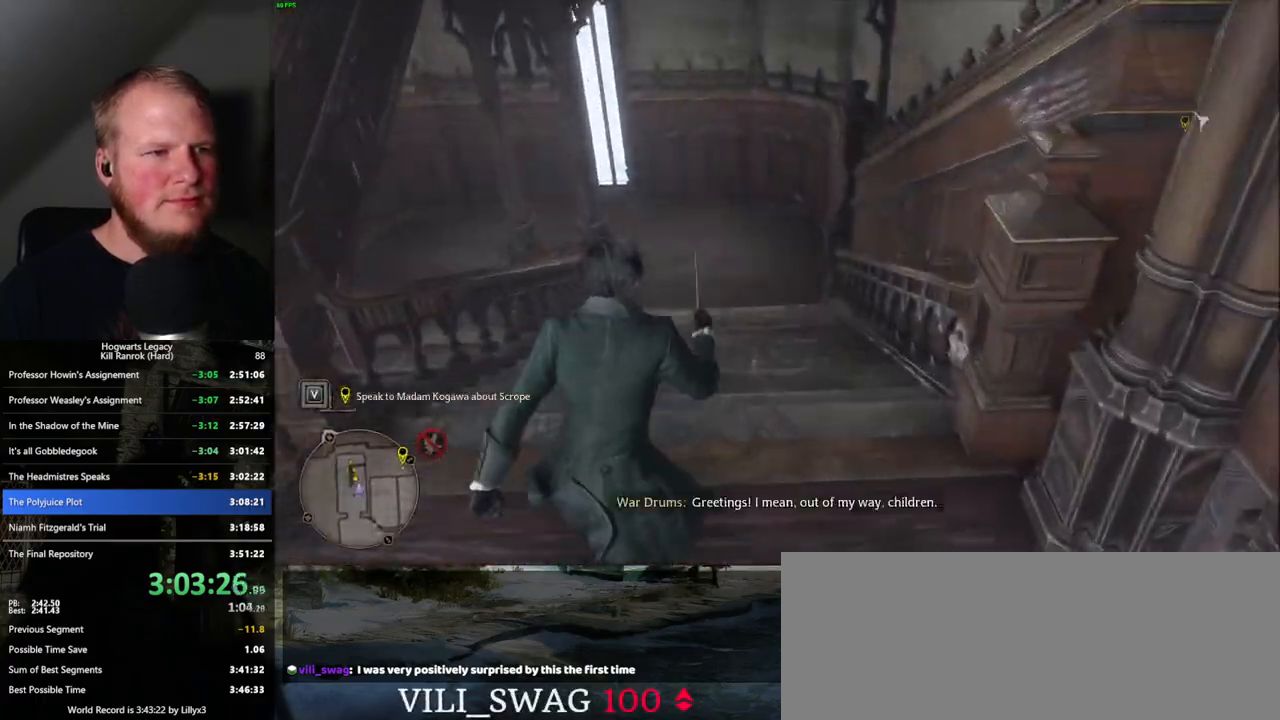
{"keys": ["w"], "mouse": [], "events": []}
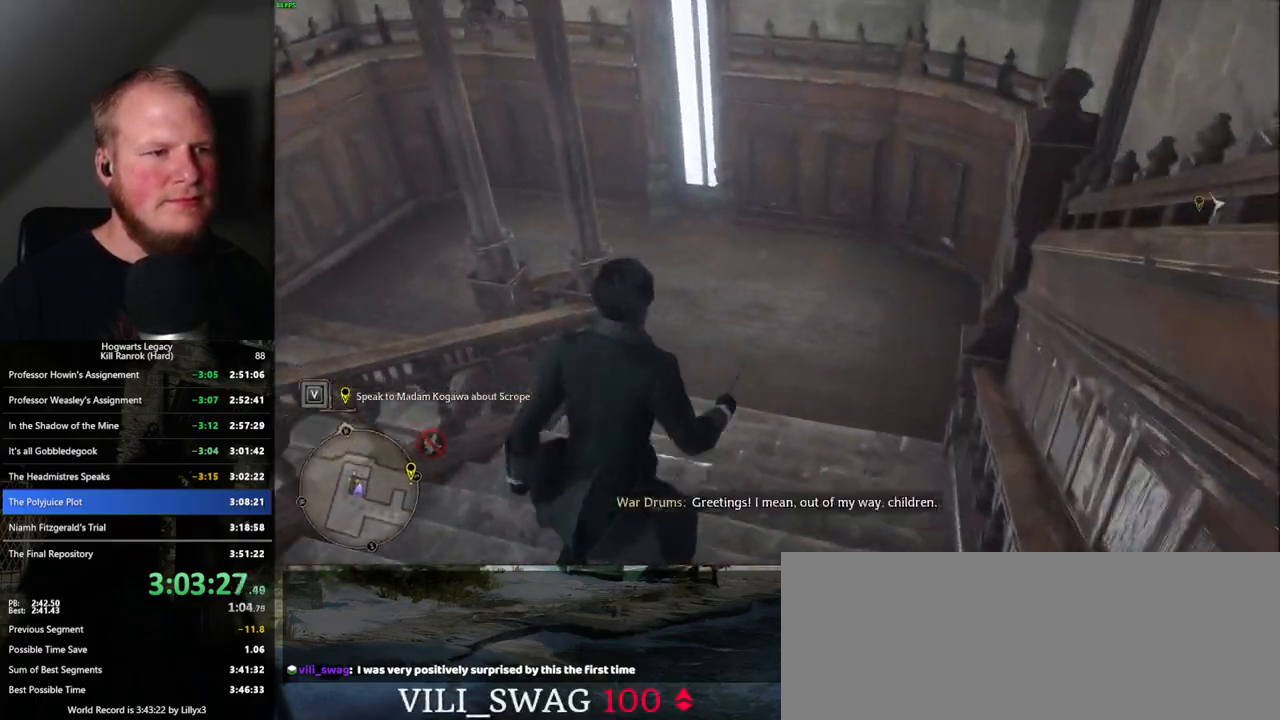
{"keys": ["w"], "mouse": [], "events": []}
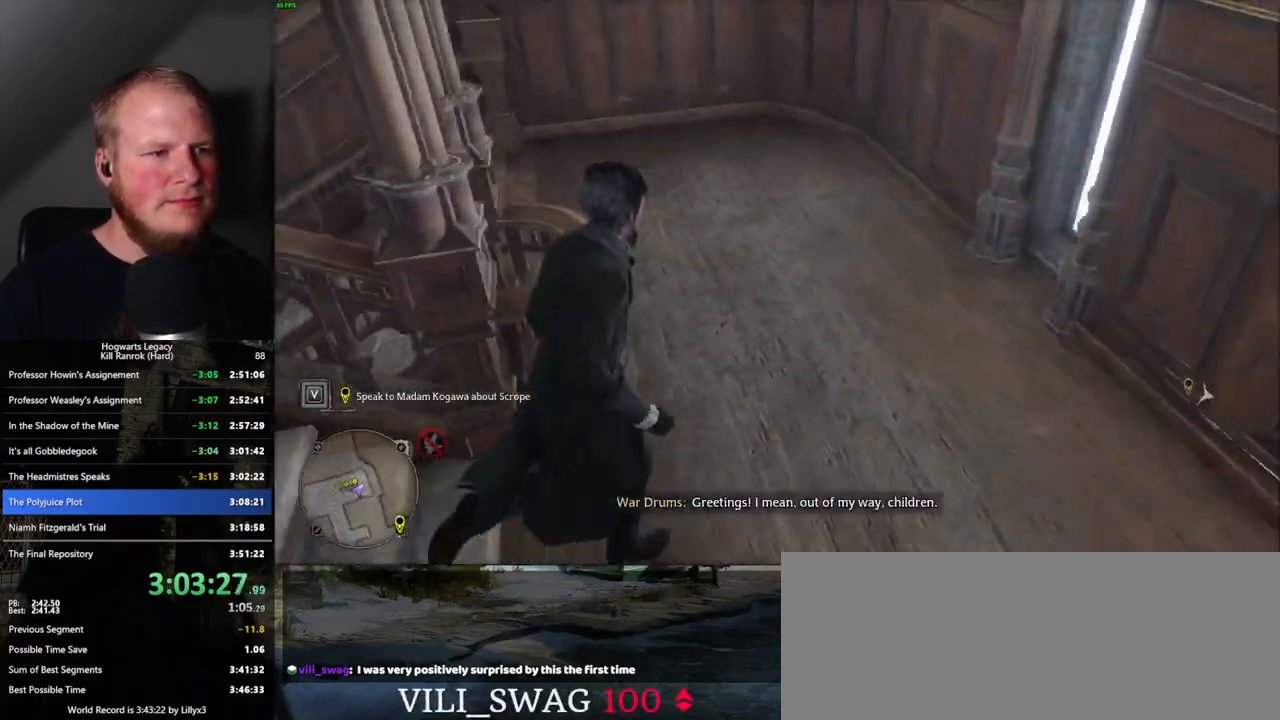
{"keys": ["w"], "mouse": [], "events": []}
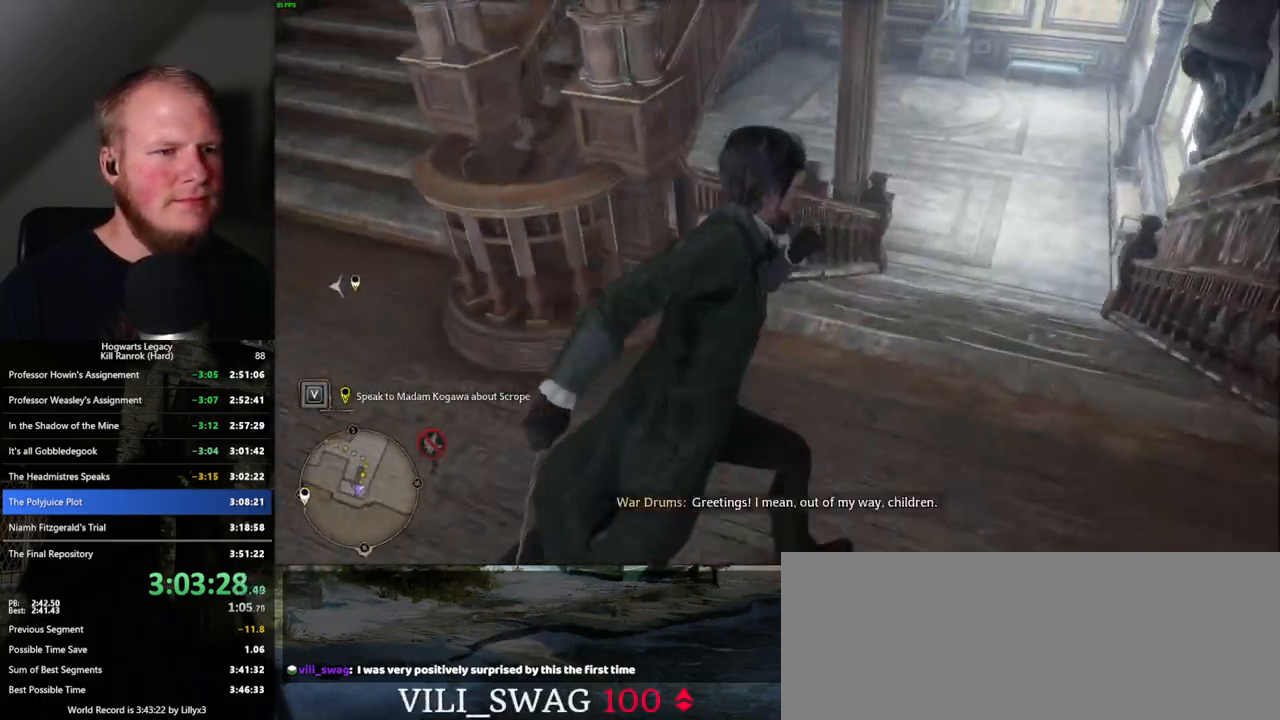
{"keys": ["w"], "mouse": [], "events": []}
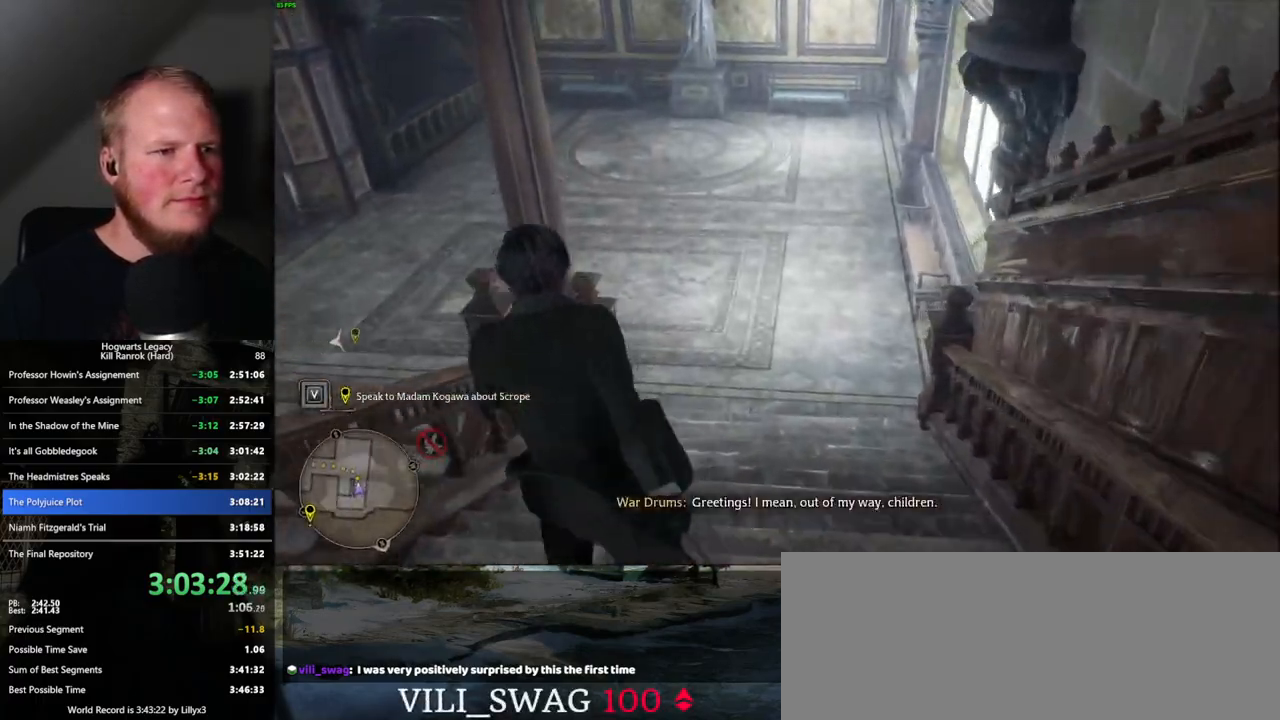
{"keys": ["w"], "mouse": [], "events": []}
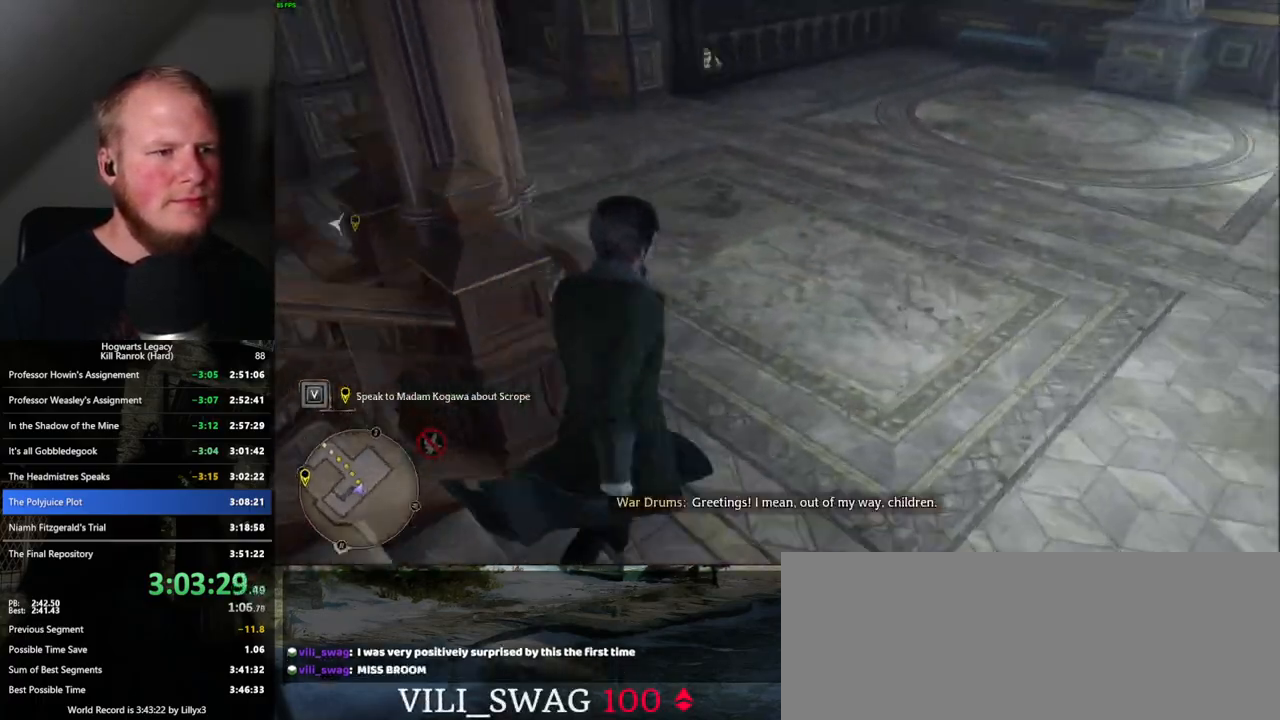
{"keys": ["w"], "mouse": [], "events": []}
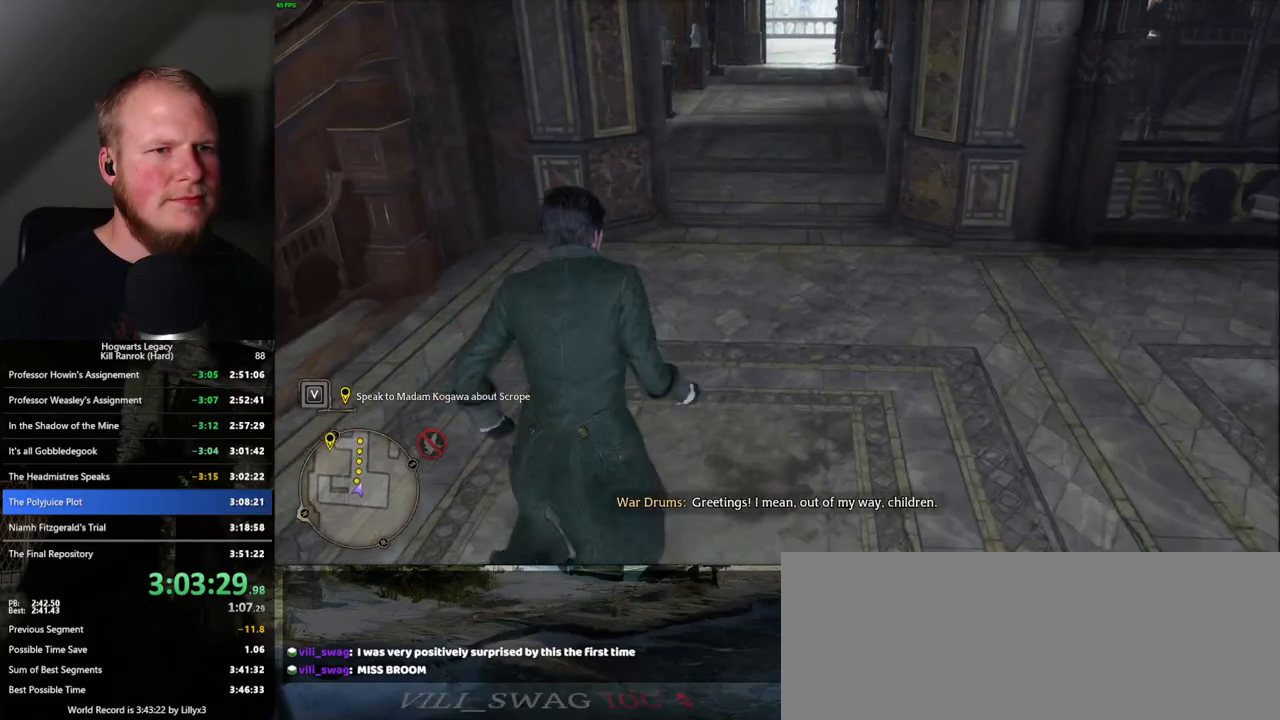
{"keys": ["w"], "mouse": [], "events": []}
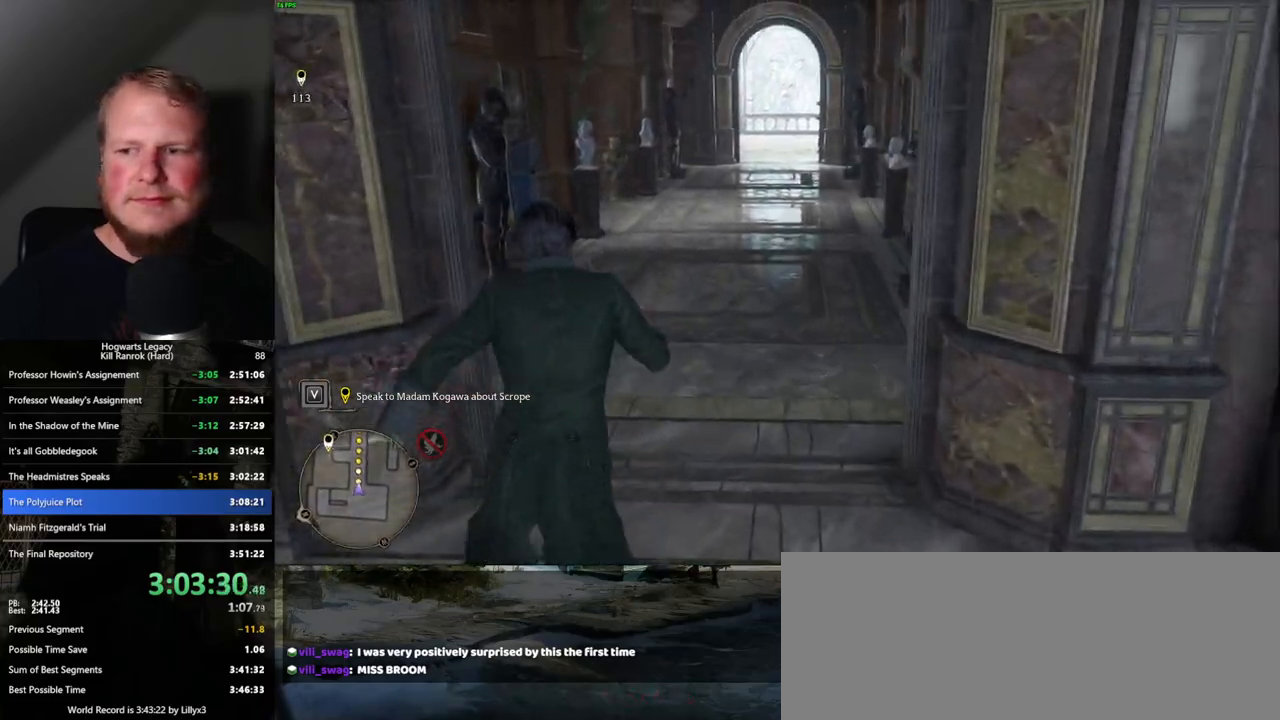
{"keys": ["w"], "mouse": [], "events": []}
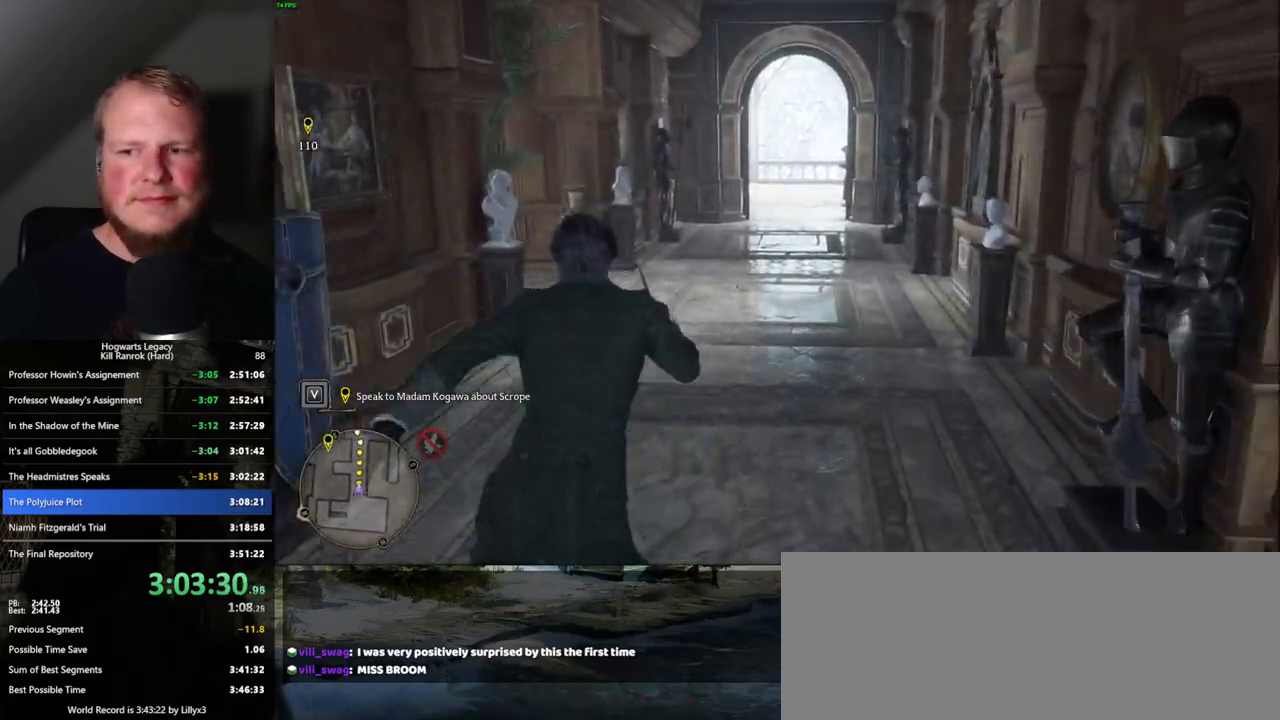
{"keys": ["w"], "mouse": [], "events": []}
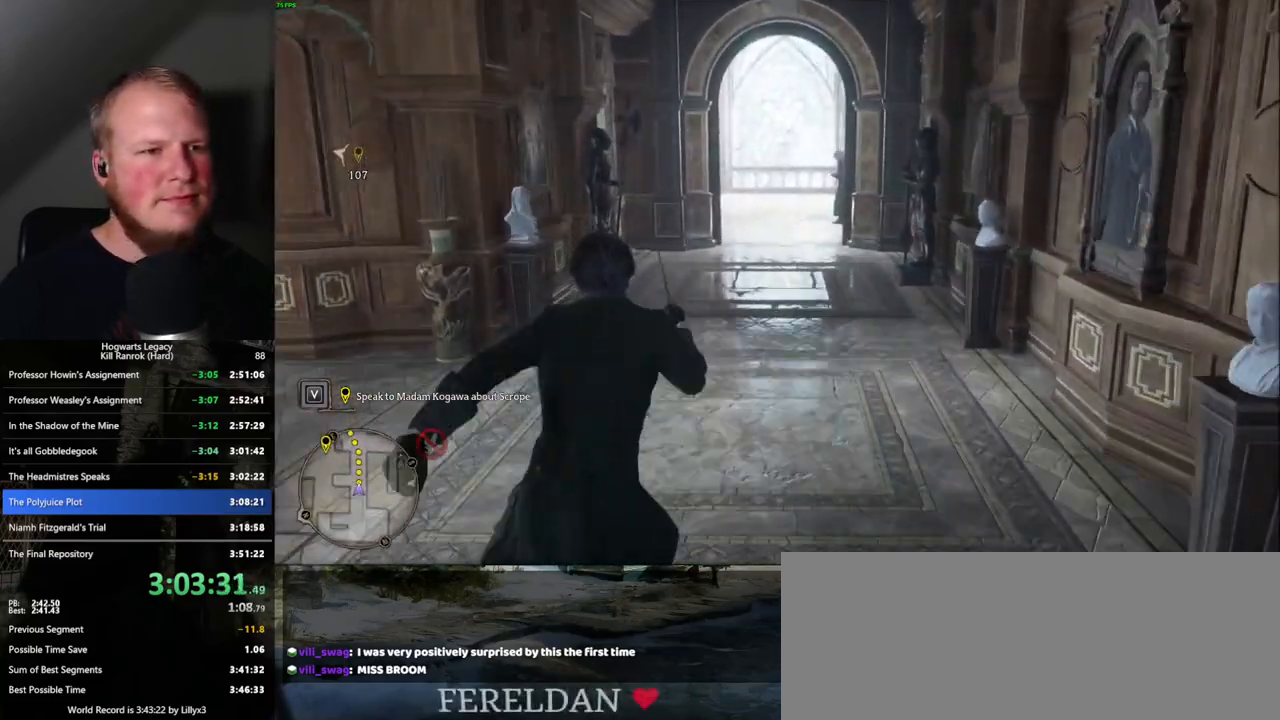
{"keys": ["w"], "mouse": [], "events": []}
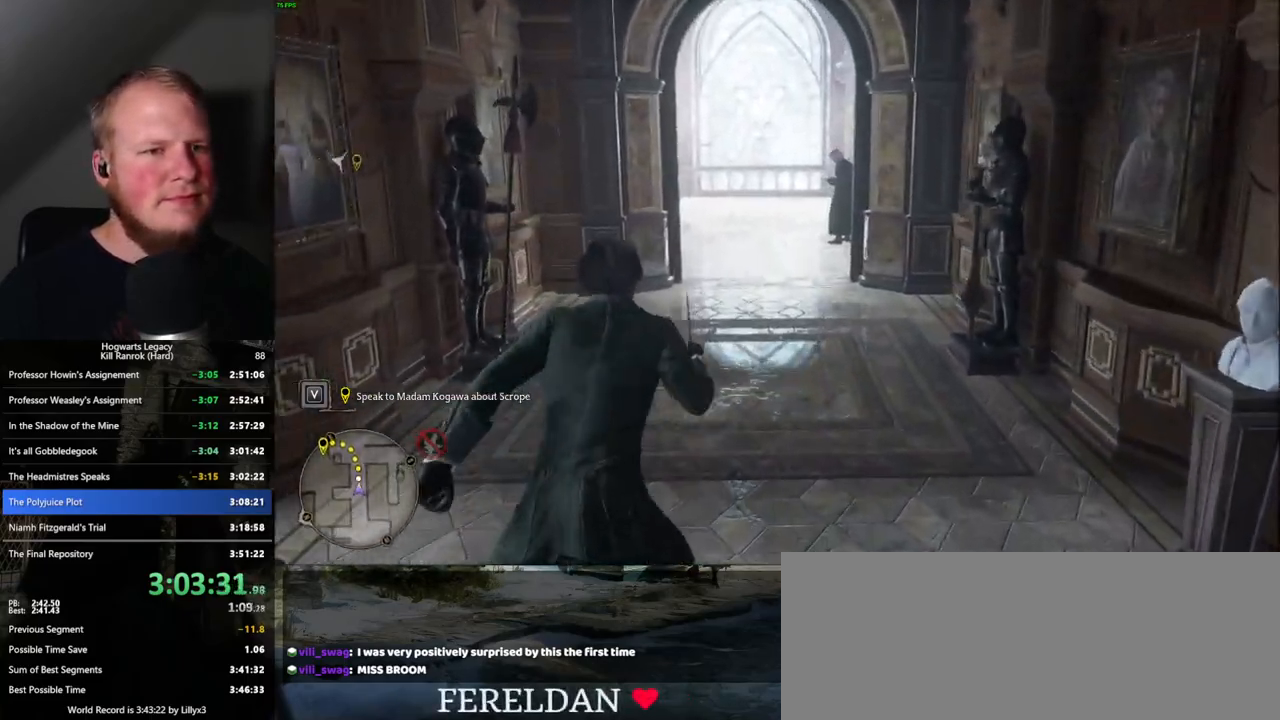
{"keys": ["w"], "mouse": [], "events": []}
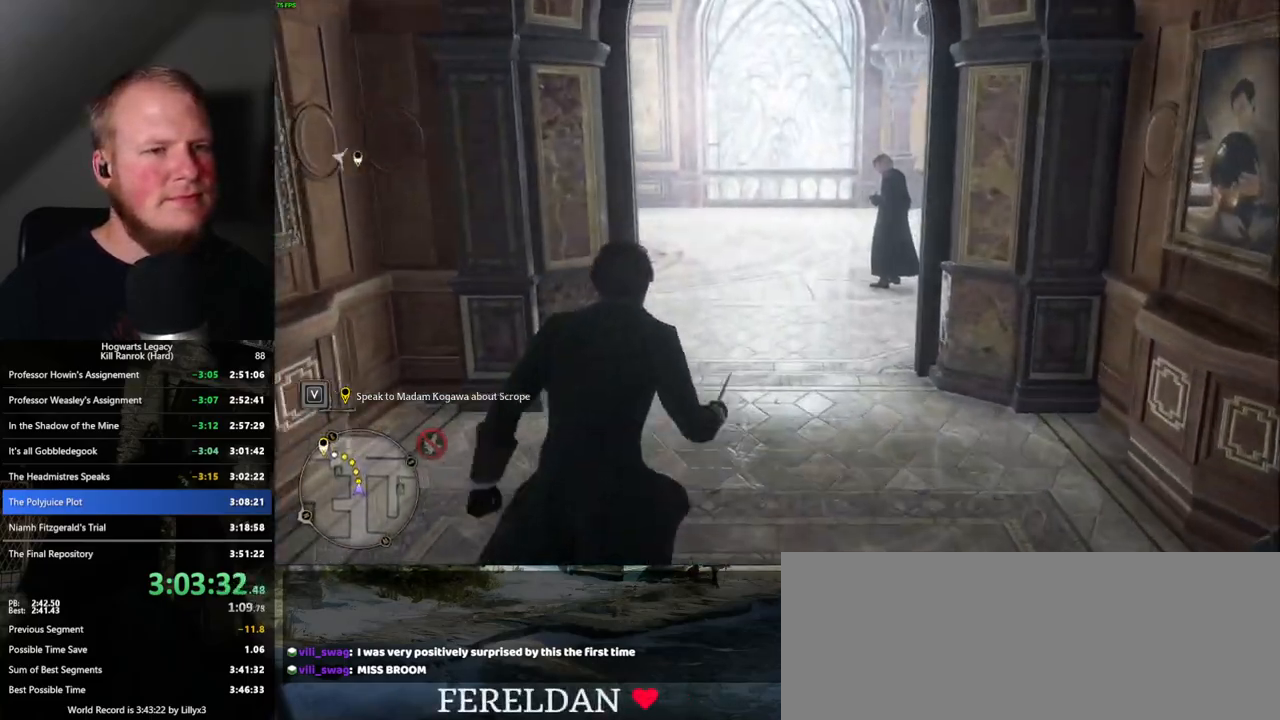
{"keys": ["w"], "mouse": [], "events": []}
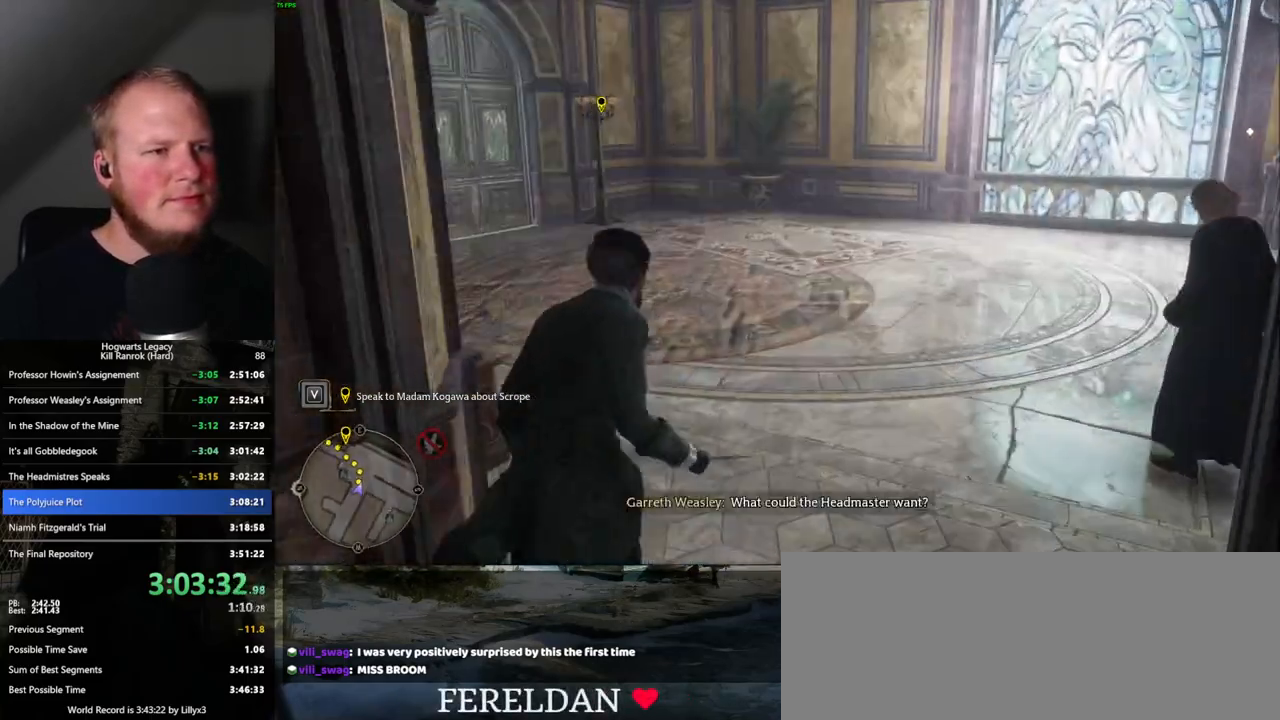
{"keys": ["w"], "mouse": [], "events": []}
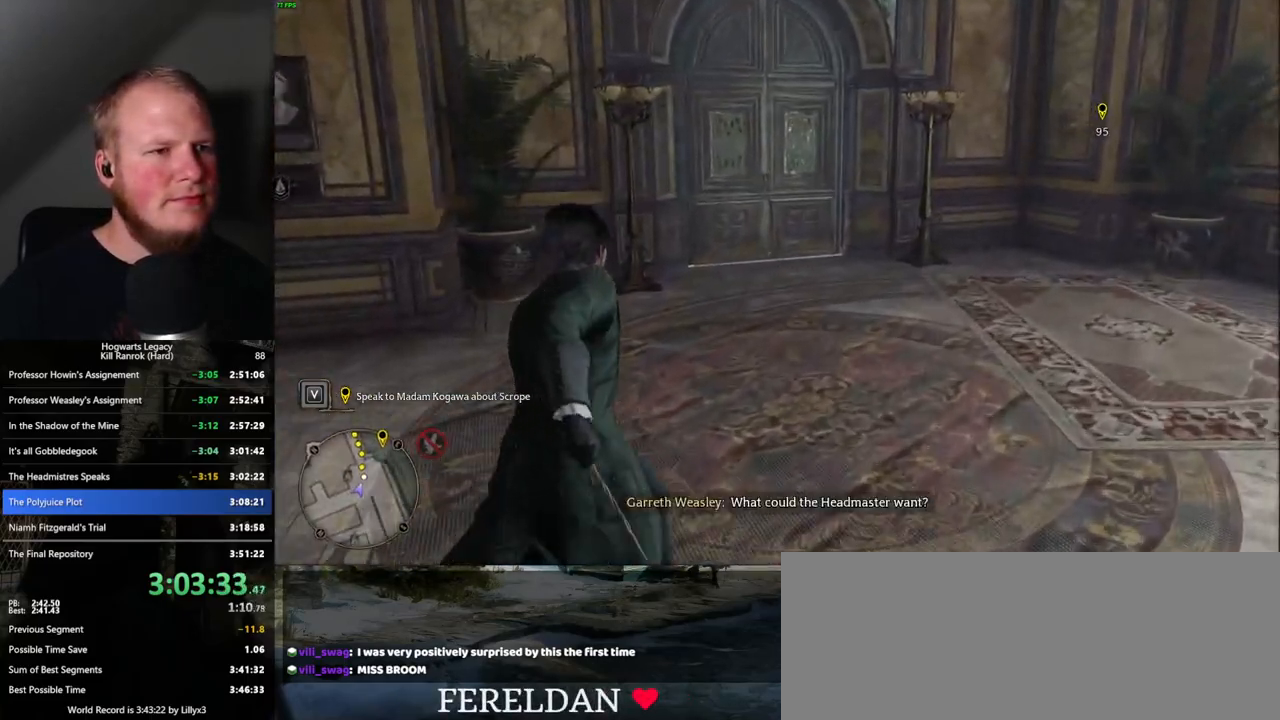
{"keys": ["w"], "mouse": [], "events": []}
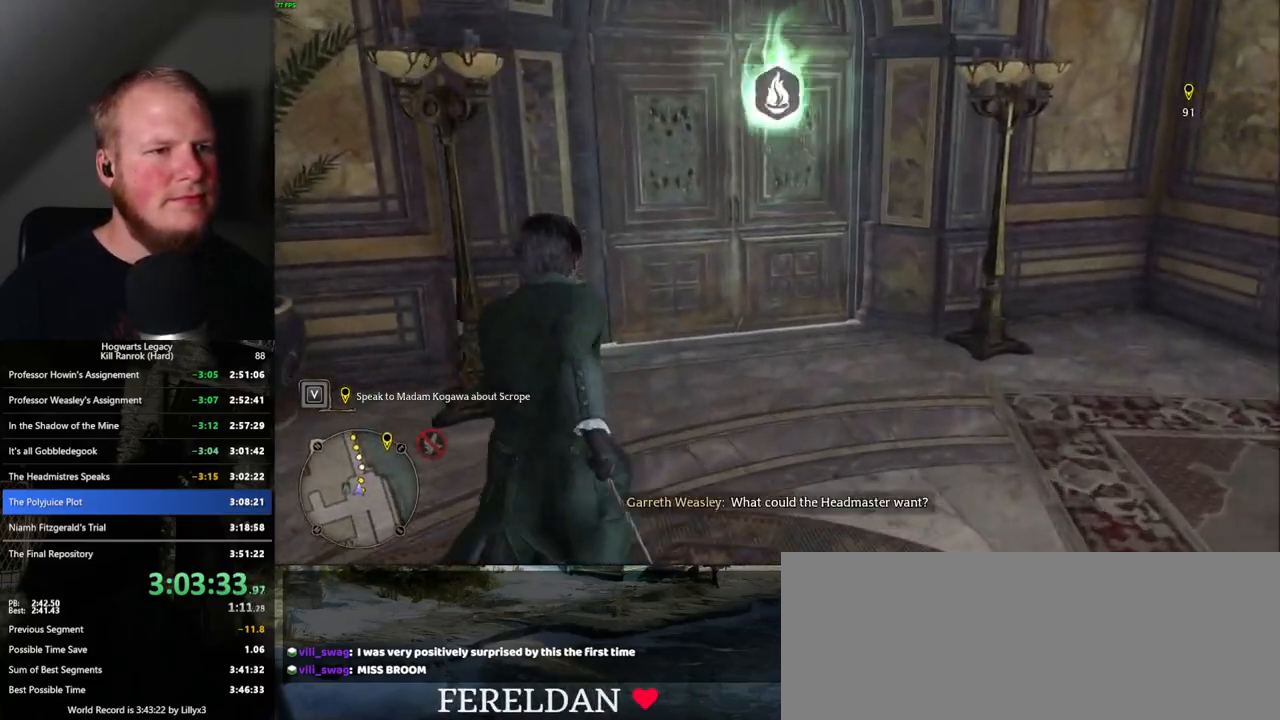
{"keys": ["w"], "mouse": [], "events": [[150, "space", "down"], [333, "space", "up"]]}